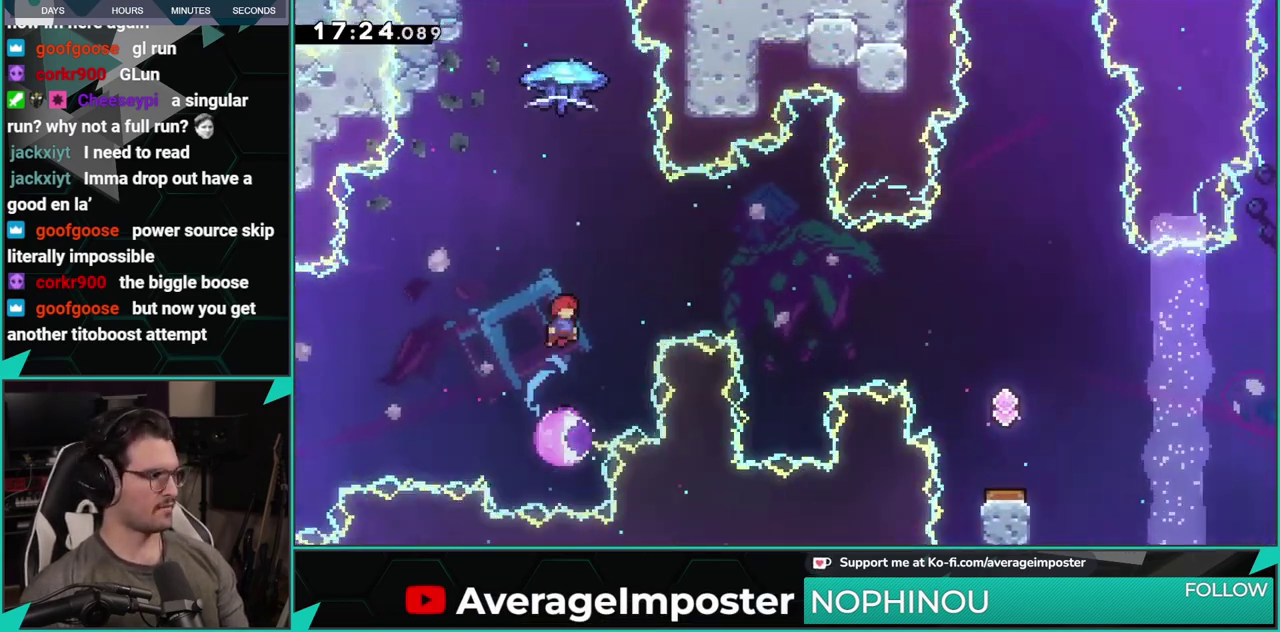
Gameplay with a controller (Xbox layout); each line is a JSON object with the inputs held at the frame after it. "events" lists button and stick changes between this image and that frame as [ms after this image, input, new state], when the widget could be followed in between. Not read: L1 L2 R1 R2 R3 right_stick.
{"buttons": [], "left_stick": "center", "events": []}
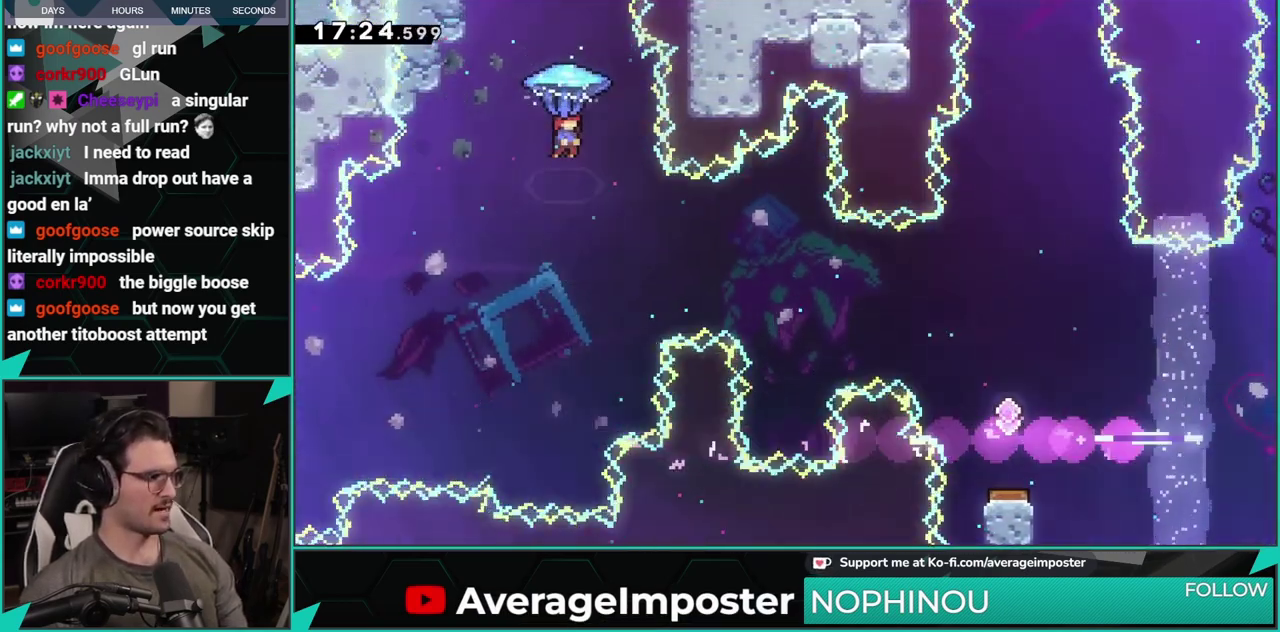
{"buttons": ["DPAD_DOWN"], "left_stick": "center", "events": [[300, "DPAD_DOWN", "down"]]}
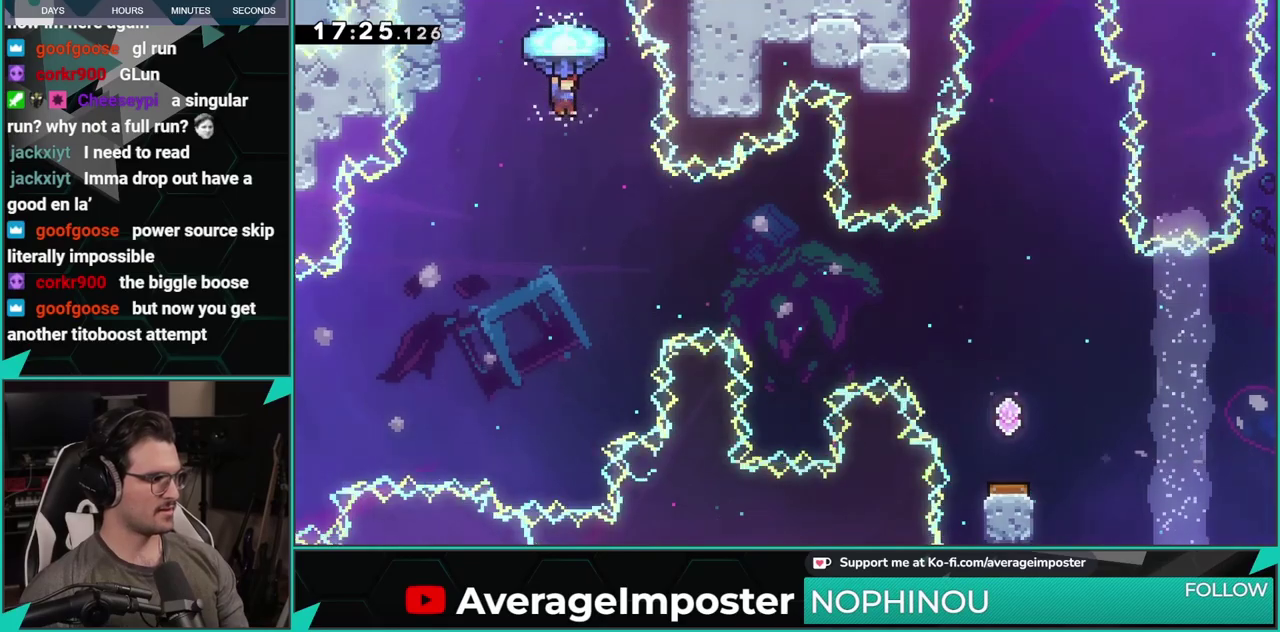
{"buttons": ["DPAD_RIGHT"], "left_stick": "center", "events": [[250, "DPAD_RIGHT", "down"], [284, "DPAD_DOWN", "up"]]}
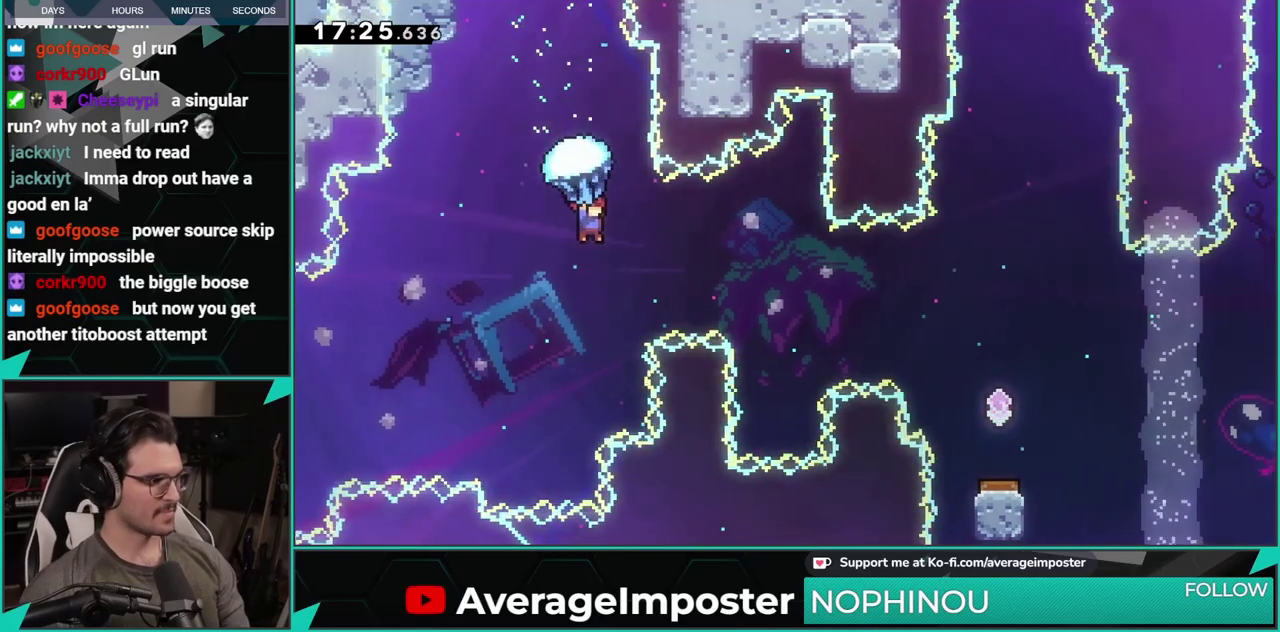
{"buttons": ["DPAD_RIGHT"], "left_stick": "center", "events": []}
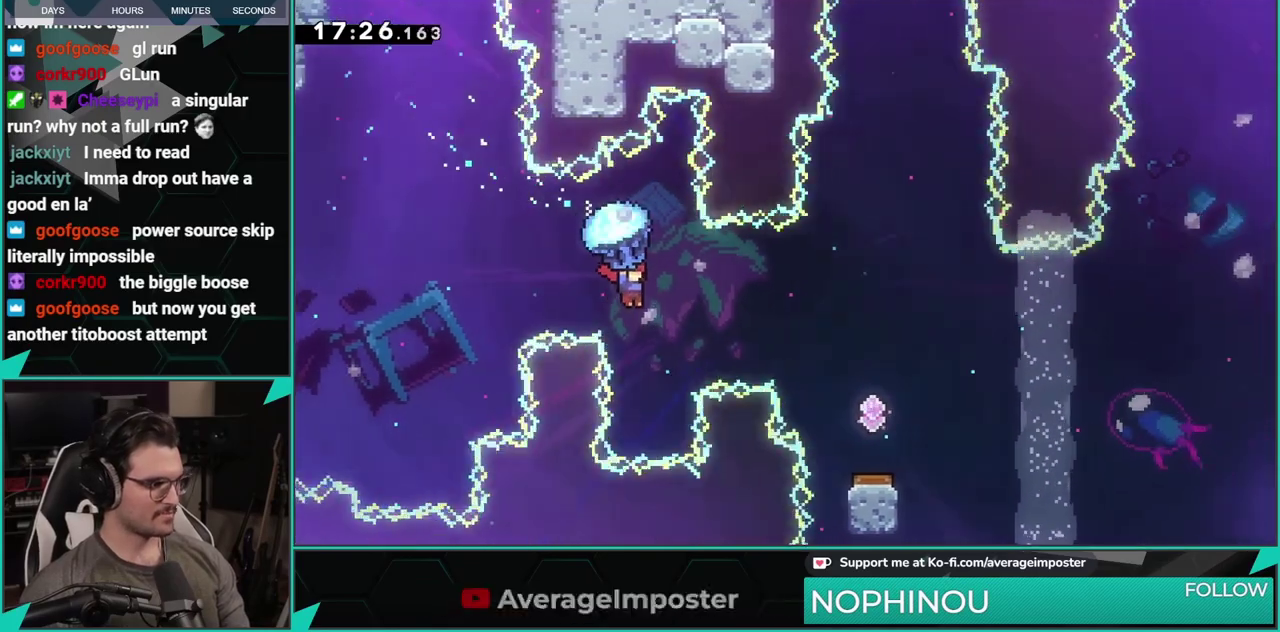
{"buttons": ["DPAD_RIGHT"], "left_stick": "center", "events": []}
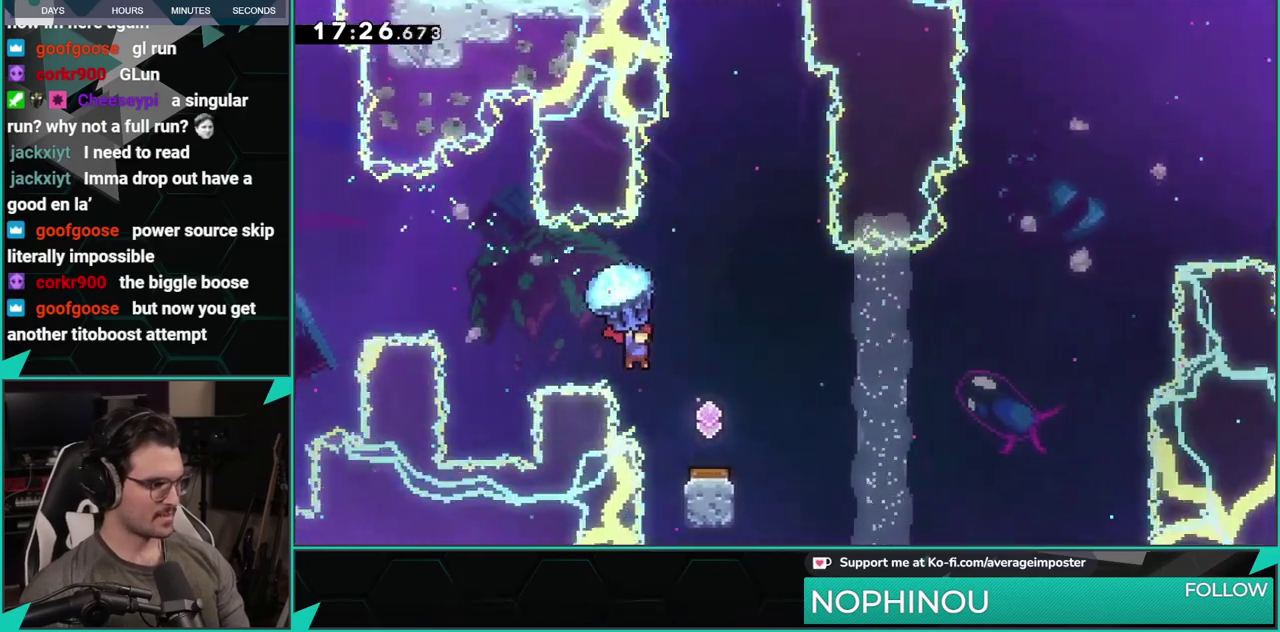
{"buttons": [], "left_stick": "center", "events": [[83, "DPAD_RIGHT", "up"], [116, "DPAD_DOWN", "down"], [350, "DPAD_DOWN", "up"]]}
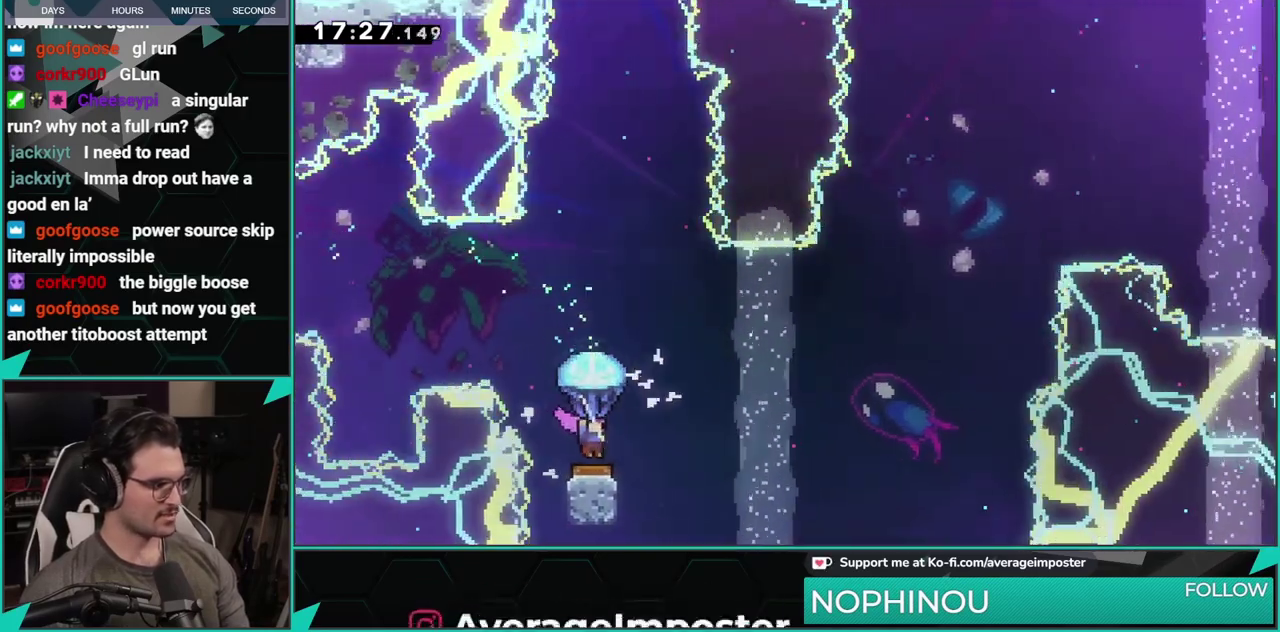
{"buttons": ["DPAD_RIGHT"], "left_stick": "center", "events": [[150, "DPAD_RIGHT", "down"]]}
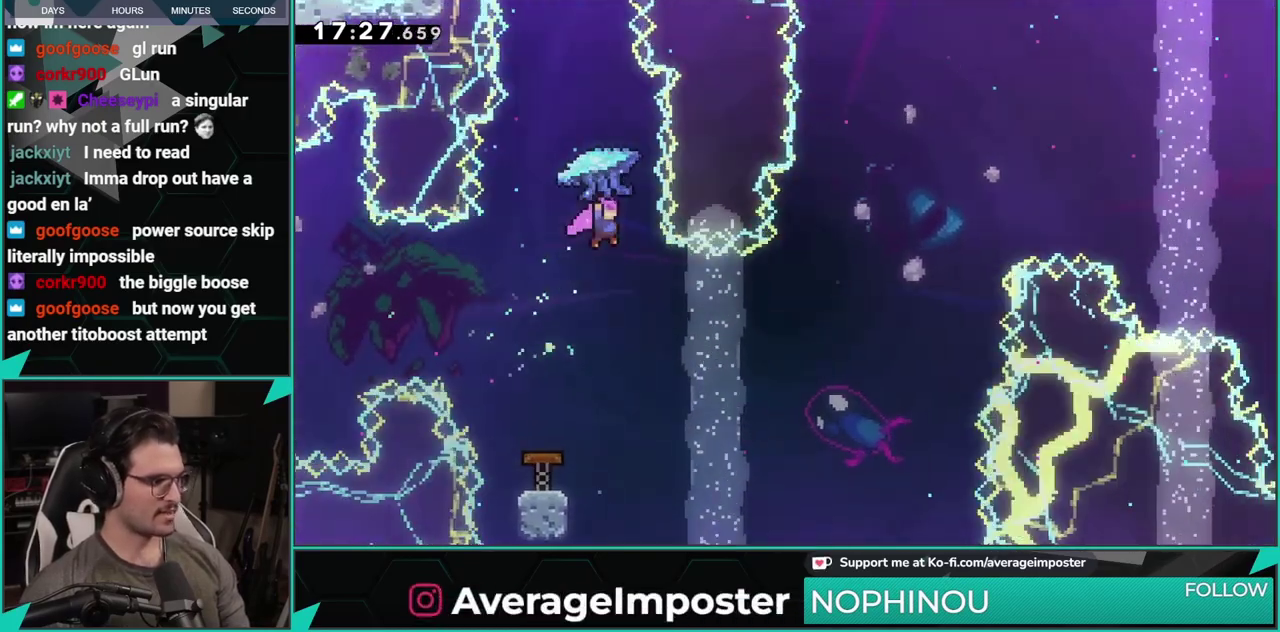
{"buttons": ["X", "DPAD_UP", "DPAD_RIGHT"], "left_stick": "center", "events": [[100, "DPAD_RIGHT", "up"], [200, "DPAD_RIGHT", "down"], [250, "DPAD_UP", "down"], [483, "X", "down"]]}
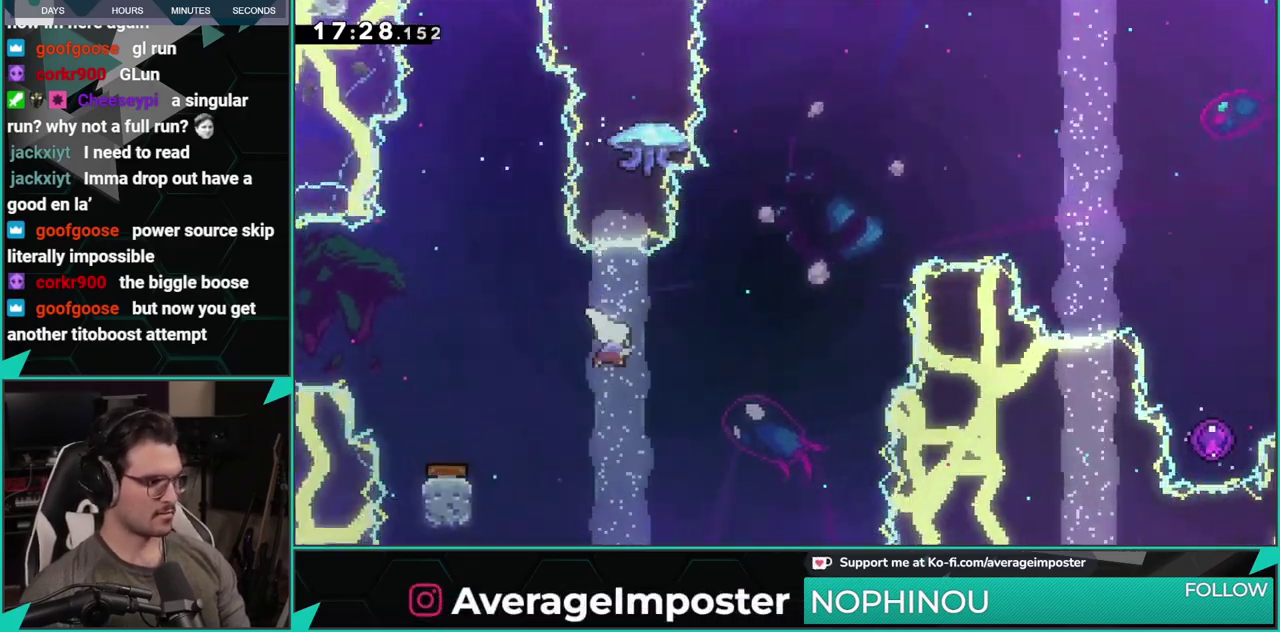
{"buttons": ["DPAD_UP"], "left_stick": "center", "events": [[200, "X", "up"], [501, "DPAD_RIGHT", "up"]]}
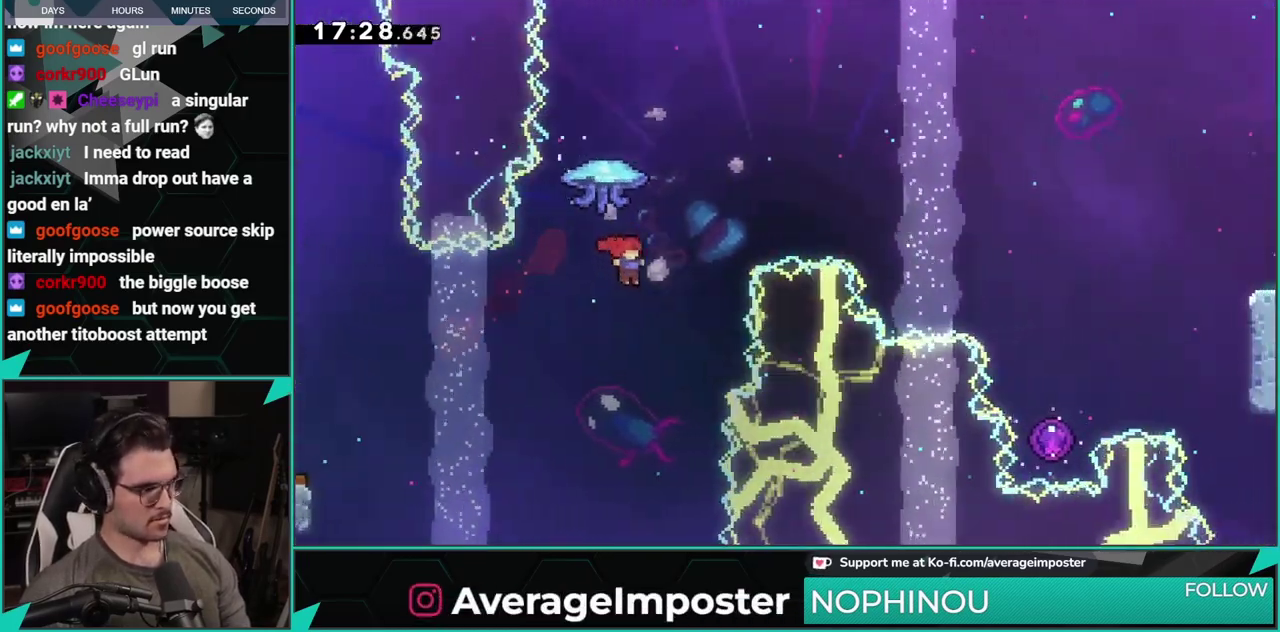
{"buttons": ["DPAD_RIGHT"], "left_stick": "center", "events": [[116, "X", "down"], [250, "DPAD_RIGHT", "down"], [250, "X", "up"], [267, "DPAD_UP", "up"]]}
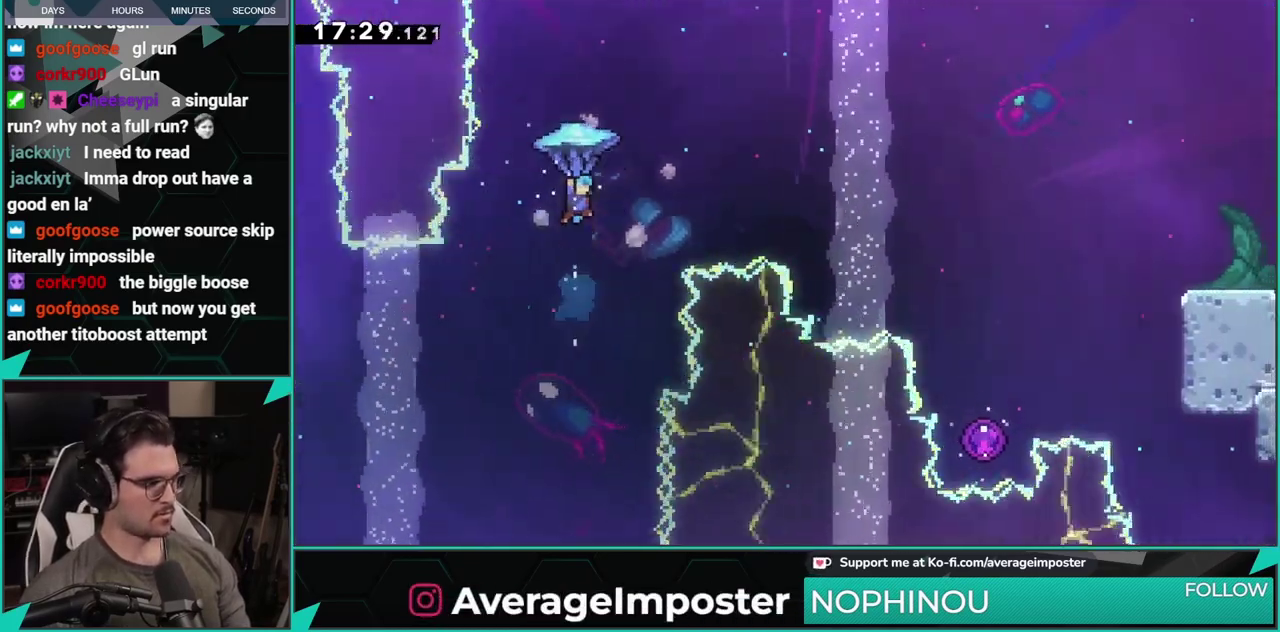
{"buttons": ["DPAD_DOWN", "DPAD_RIGHT"], "left_stick": "center", "events": [[400, "DPAD_DOWN", "down"]]}
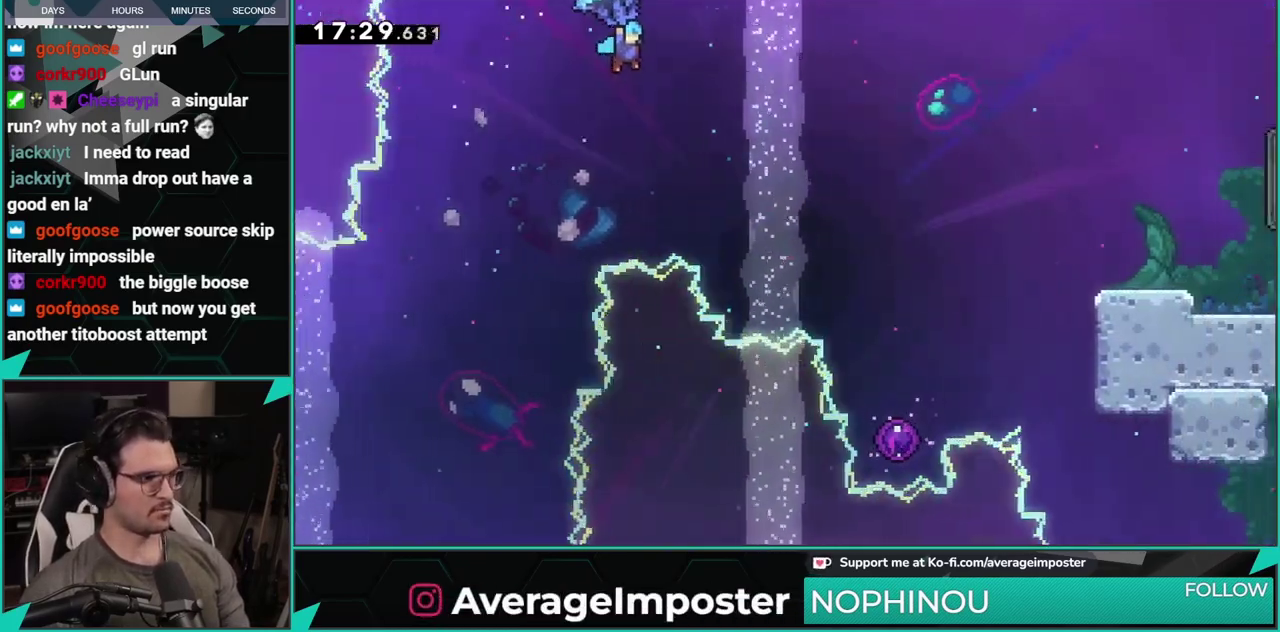
{"buttons": ["DPAD_DOWN", "DPAD_RIGHT"], "left_stick": "center", "events": []}
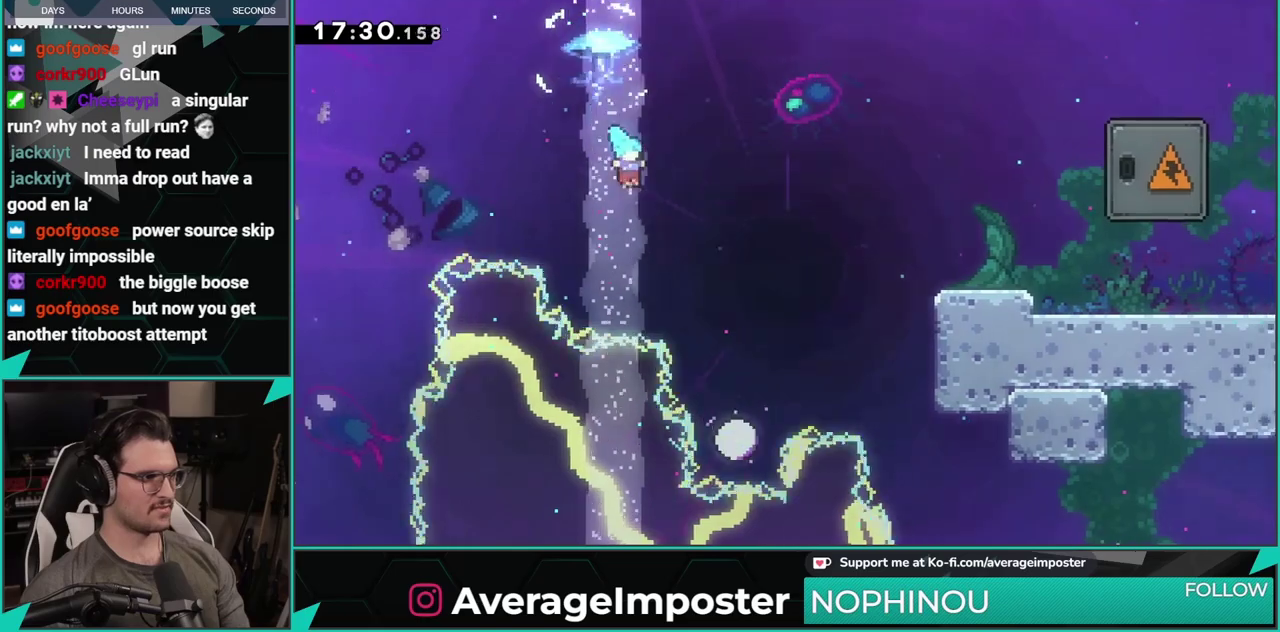
{"buttons": ["DPAD_RIGHT"], "left_stick": "center", "events": [[350, "DPAD_DOWN", "up"]]}
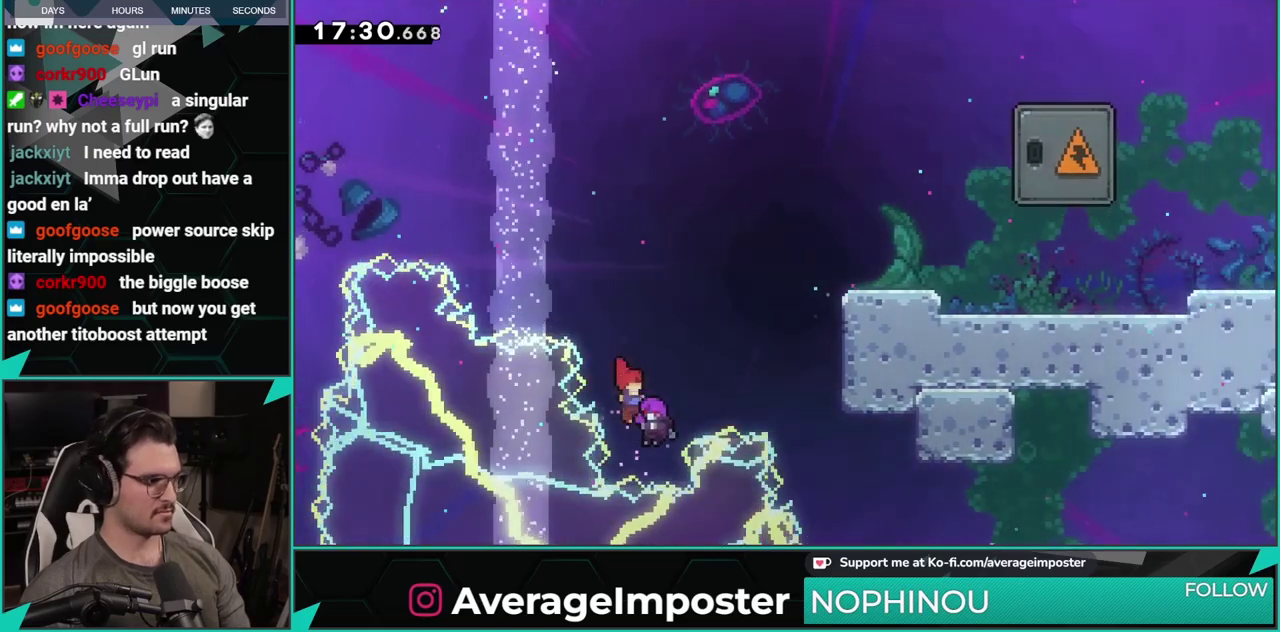
{"buttons": ["X", "DPAD_RIGHT"], "left_stick": "center", "events": [[483, "X", "down"]]}
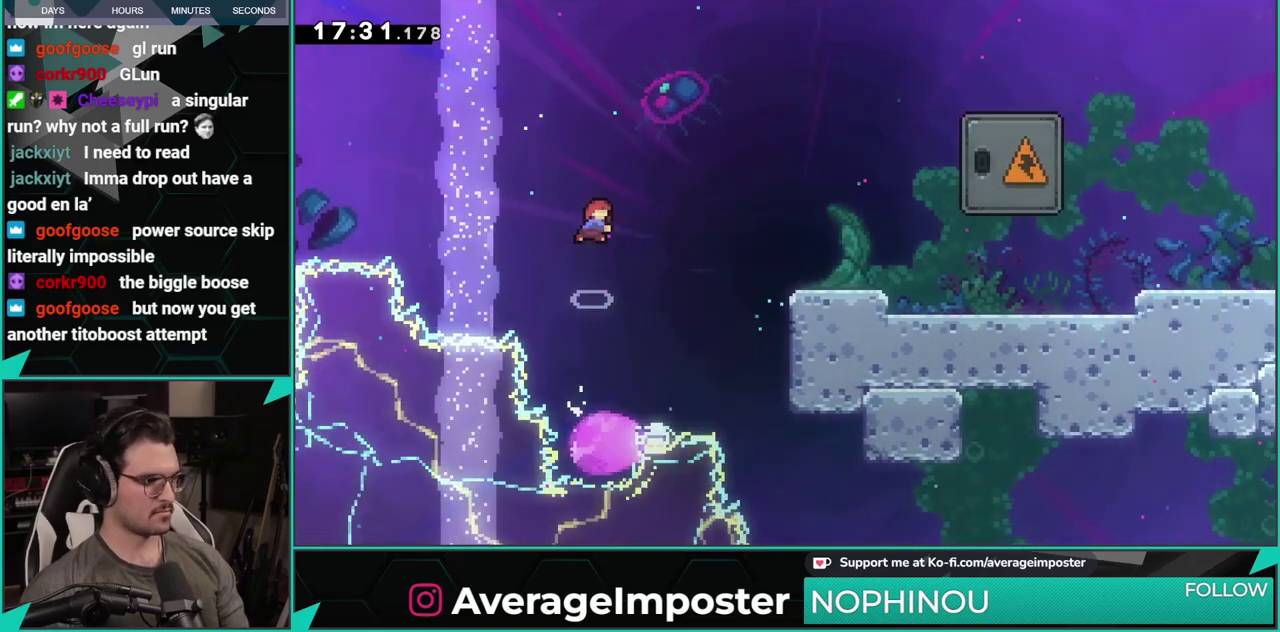
{"buttons": ["X", "DPAD_DOWN", "DPAD_RIGHT"], "left_stick": "center", "events": [[167, "X", "up"], [250, "DPAD_RIGHT", "up"], [451, "DPAD_DOWN", "down"], [451, "DPAD_RIGHT", "down"], [484, "X", "down"]]}
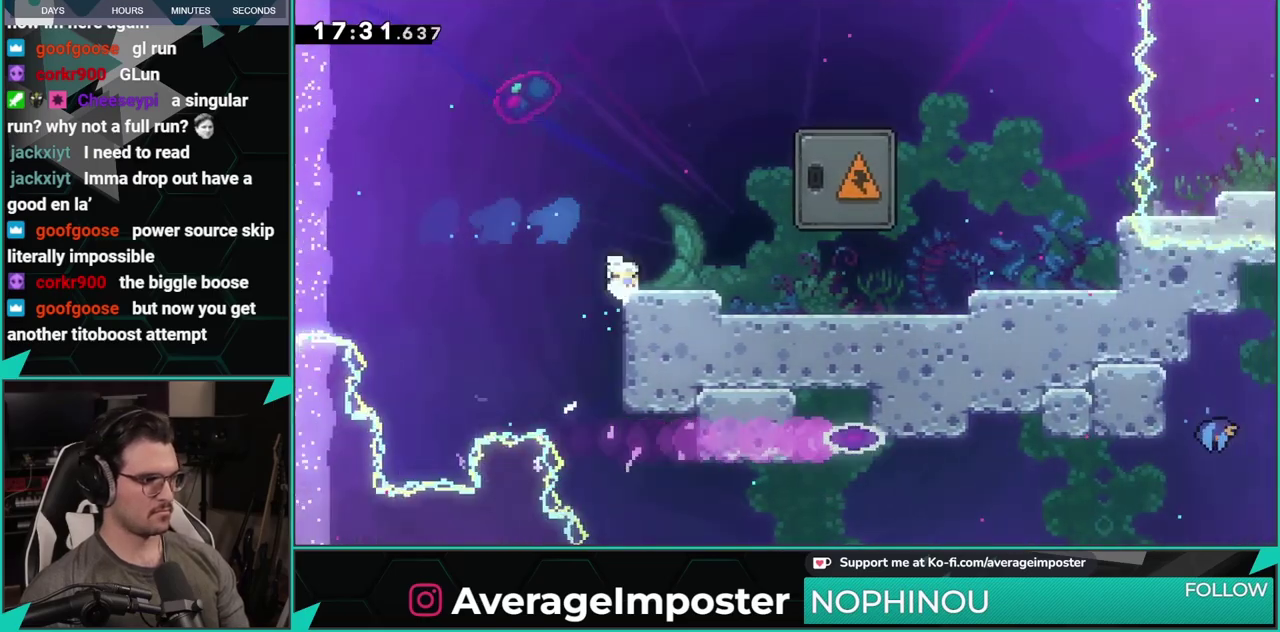
{"buttons": ["DPAD_UP"], "left_stick": "center", "events": [[166, "DPAD_DOWN", "up"], [200, "A", "down"], [200, "X", "up"], [250, "DPAD_UP", "down"], [317, "A", "up"], [317, "X", "down"], [467, "DPAD_RIGHT", "up"], [483, "X", "up"]]}
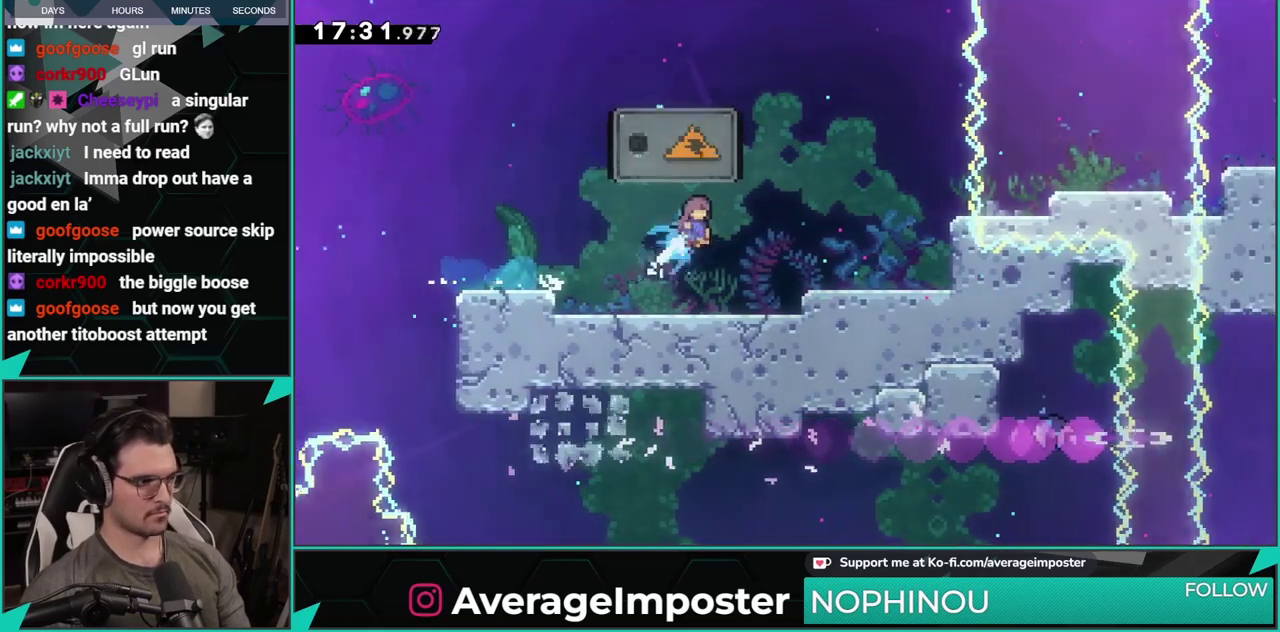
{"buttons": ["X", "DPAD_UP"], "left_stick": "center", "events": [[17, "DPAD_RIGHT", "down"], [67, "DPAD_RIGHT", "up"], [117, "DPAD_UP", "up"], [350, "DPAD_UP", "down"], [384, "X", "down"]]}
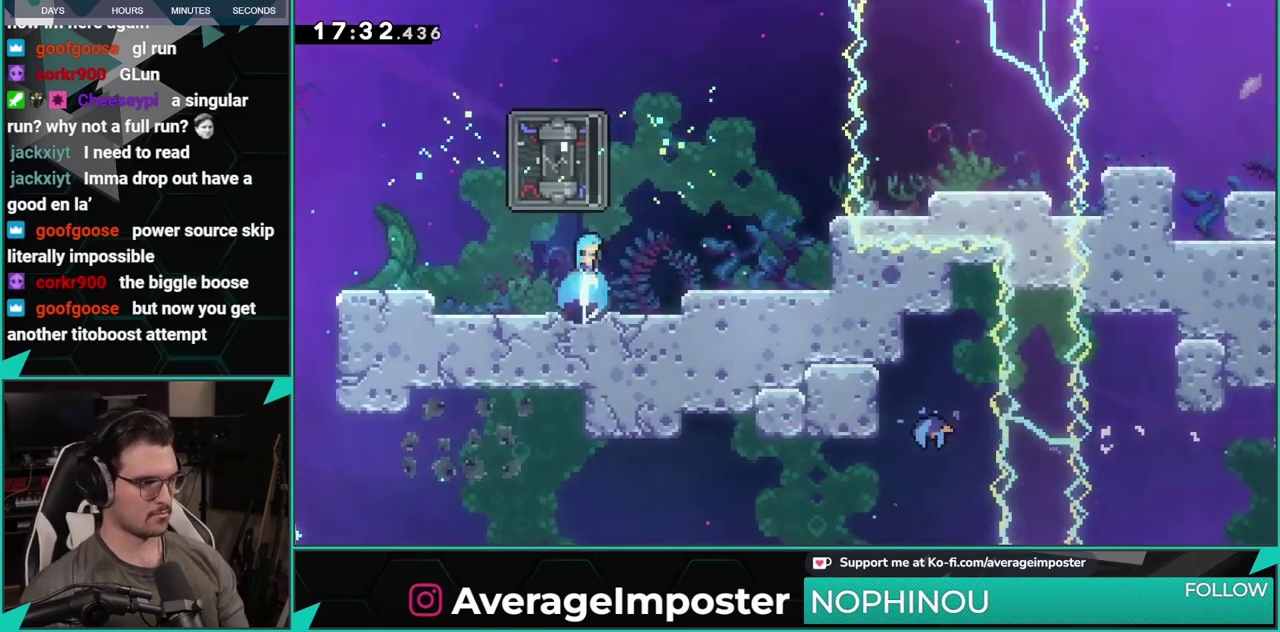
{"buttons": ["X", "DPAD_RIGHT"], "left_stick": "center", "events": [[16, "X", "up"], [100, "DPAD_RIGHT", "down"], [133, "DPAD_UP", "up"], [467, "X", "down"]]}
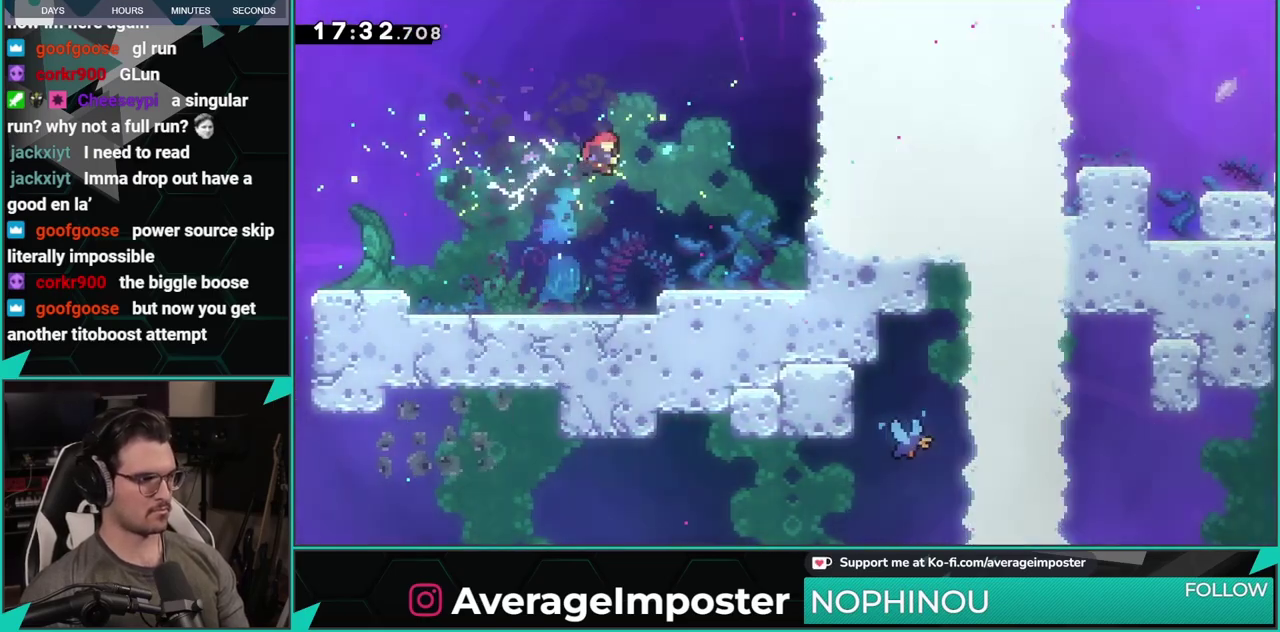
{"buttons": ["A", "X", "DPAD_DOWN", "DPAD_RIGHT"], "left_stick": "center", "events": [[167, "X", "up"], [300, "DPAD_RIGHT", "up"], [417, "X", "down"], [434, "DPAD_DOWN", "down"], [467, "DPAD_RIGHT", "down"], [484, "A", "down"]]}
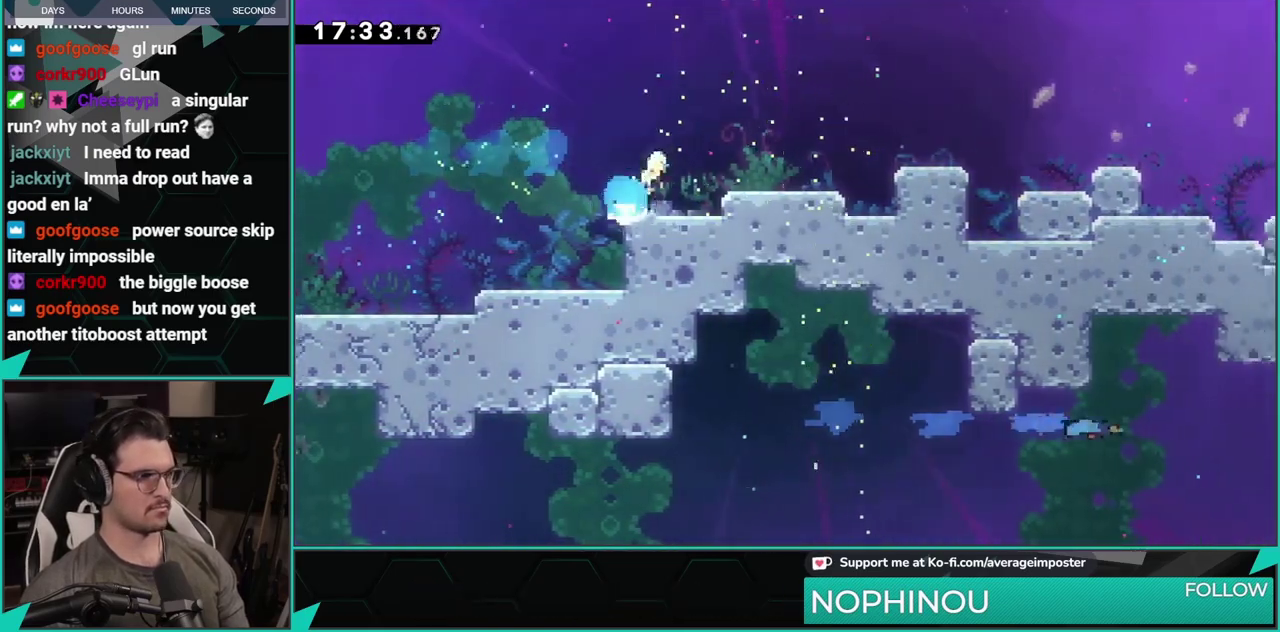
{"buttons": ["DPAD_DOWN", "DPAD_RIGHT"], "left_stick": "center", "events": [[16, "X", "up"], [50, "A", "up"], [50, "B", "down"], [400, "B", "up"]]}
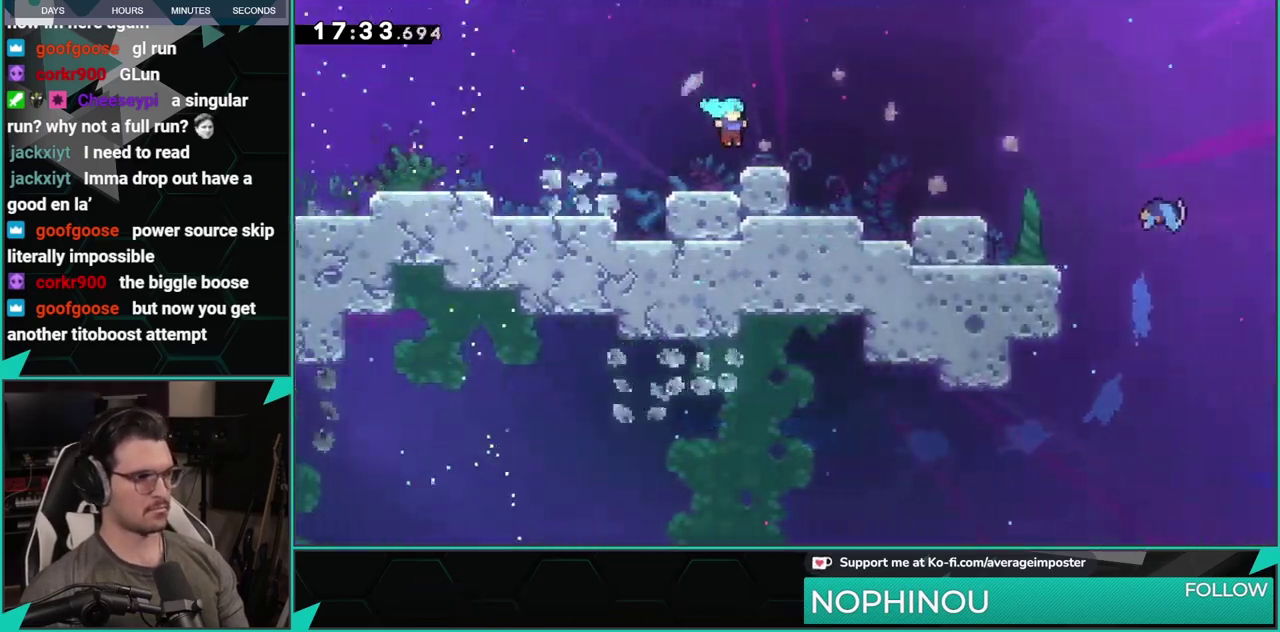
{"buttons": ["DPAD_RIGHT"], "left_stick": "center", "events": [[100, "X", "down"], [167, "A", "down"], [200, "X", "up"], [284, "A", "up"], [417, "DPAD_DOWN", "up"]]}
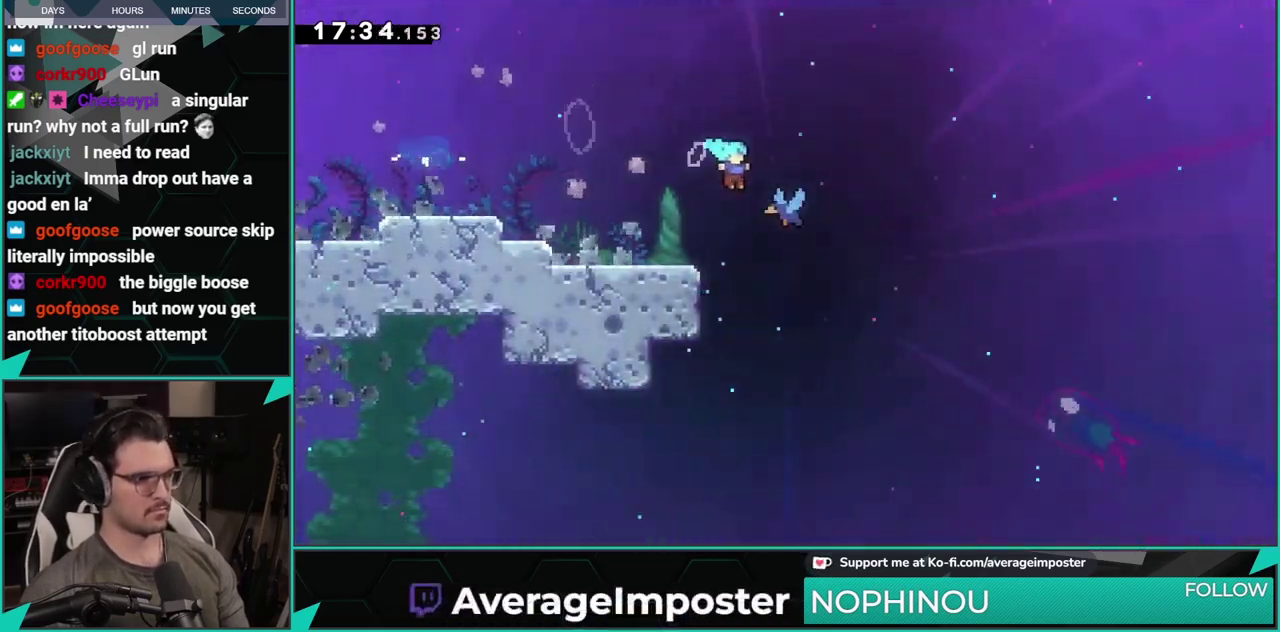
{"buttons": ["DPAD_RIGHT"], "left_stick": "center", "events": [[116, "DPAD_RIGHT", "up"], [317, "DPAD_RIGHT", "down"]]}
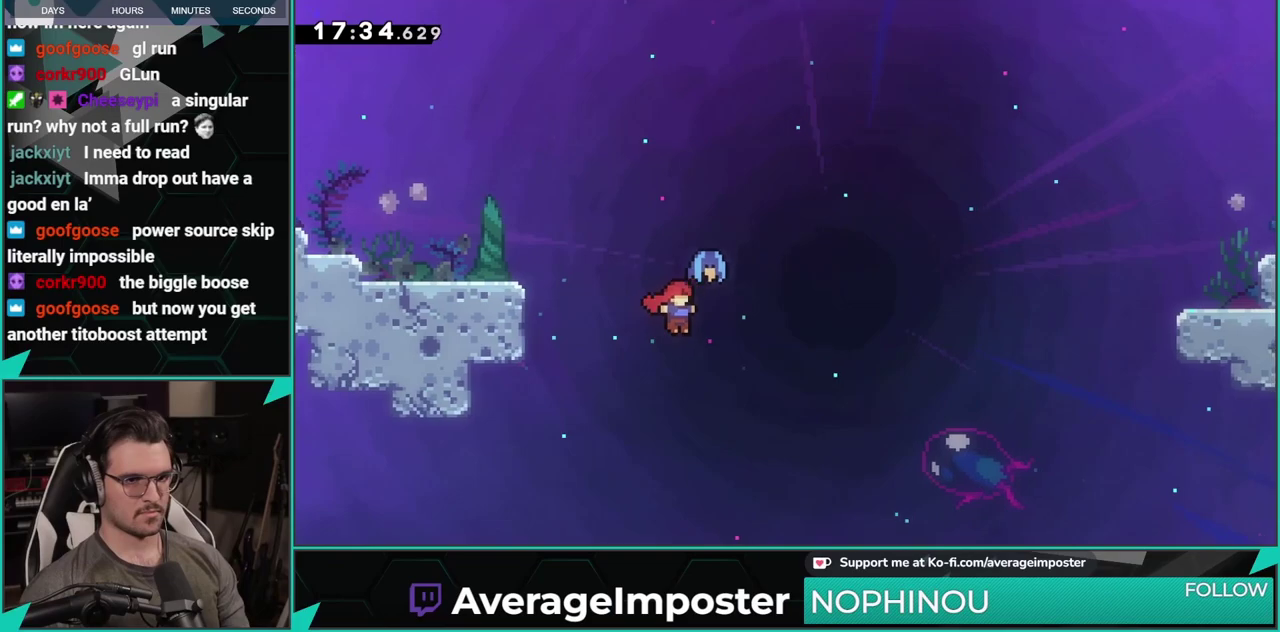
{"buttons": ["DPAD_RIGHT"], "left_stick": "center", "events": []}
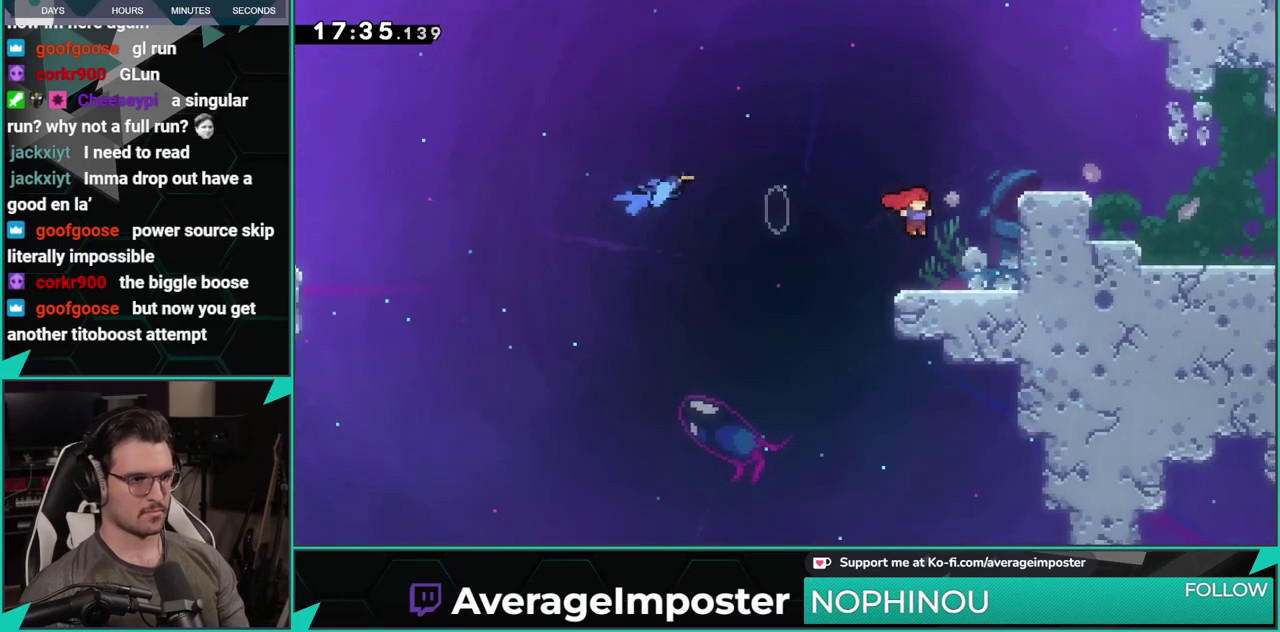
{"buttons": ["B", "DPAD_RIGHT"], "left_stick": "center", "events": [[183, "A", "down"], [383, "B", "down"], [417, "A", "up"]]}
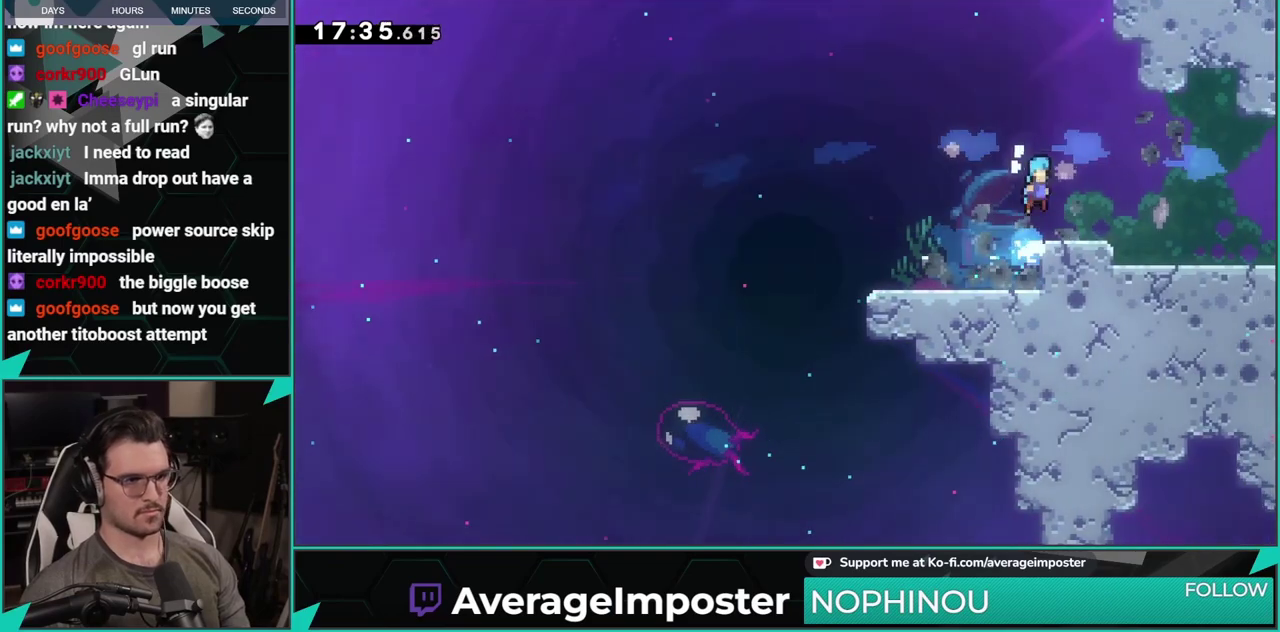
{"buttons": ["DPAD_RIGHT"], "left_stick": "center", "events": [[67, "B", "up"]]}
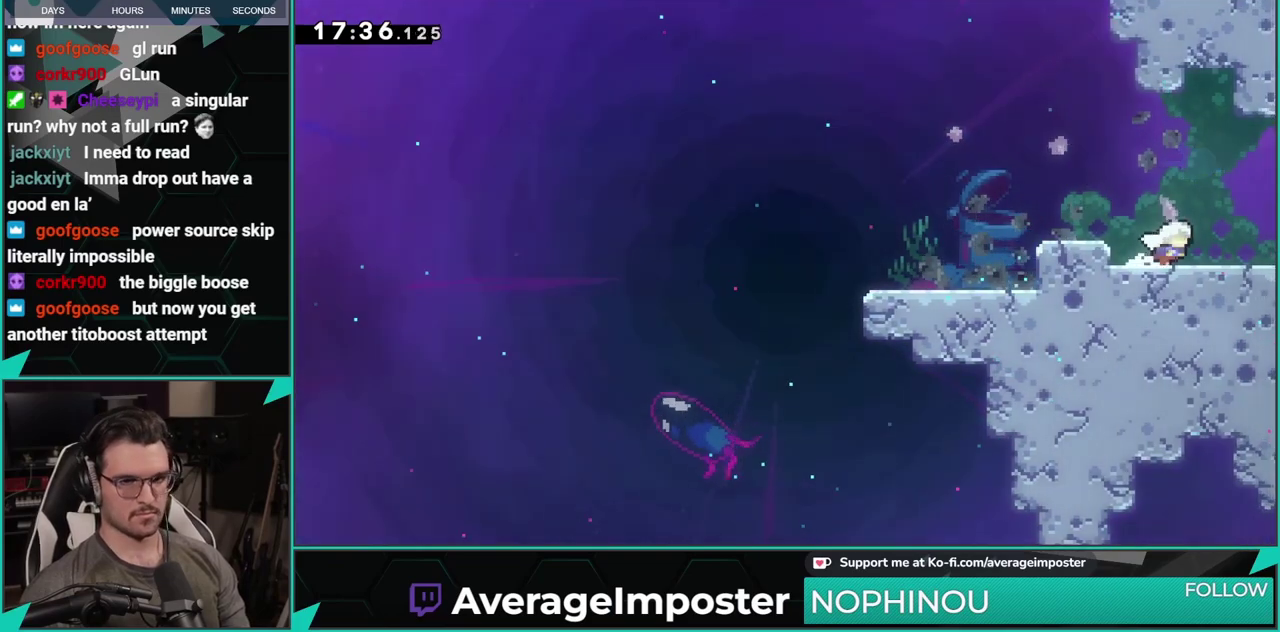
{"buttons": ["A", "DPAD_DOWN"], "left_stick": "center", "events": [[16, "X", "down"], [33, "DPAD_DOWN", "down"], [166, "A", "down"], [200, "X", "up"], [283, "DPAD_DOWN", "up"], [283, "DPAD_RIGHT", "up"], [500, "DPAD_DOWN", "down"]]}
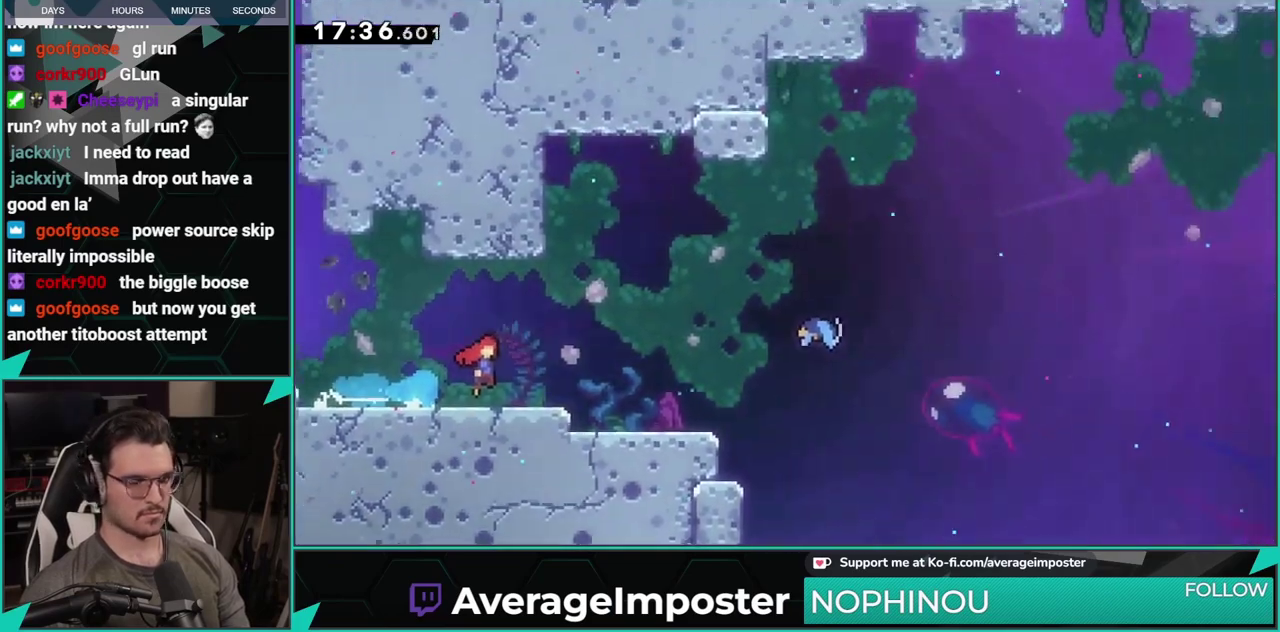
{"buttons": ["X", "DPAD_DOWN", "DPAD_RIGHT"], "left_stick": "center", "events": [[33, "DPAD_RIGHT", "down"], [434, "A", "up"], [434, "X", "down"]]}
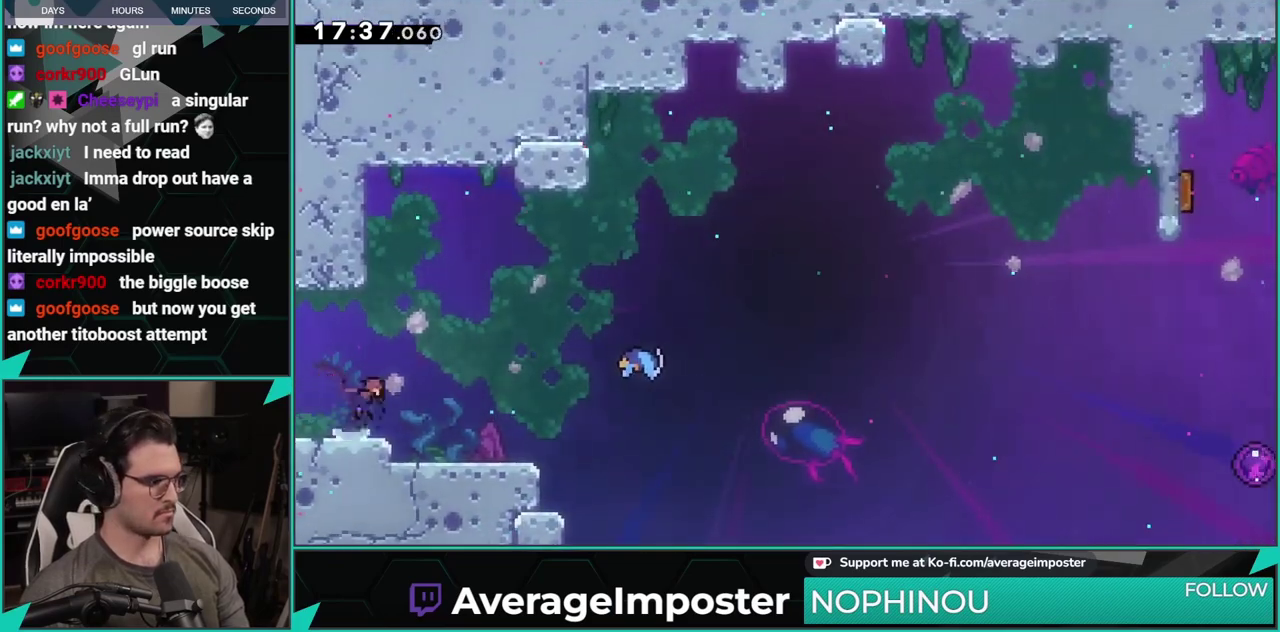
{"buttons": ["DPAD_RIGHT"], "left_stick": "center", "events": [[83, "DPAD_DOWN", "up"], [133, "A", "down"], [133, "DPAD_UP", "down"], [133, "X", "up"], [200, "A", "up"], [450, "DPAD_UP", "up"]]}
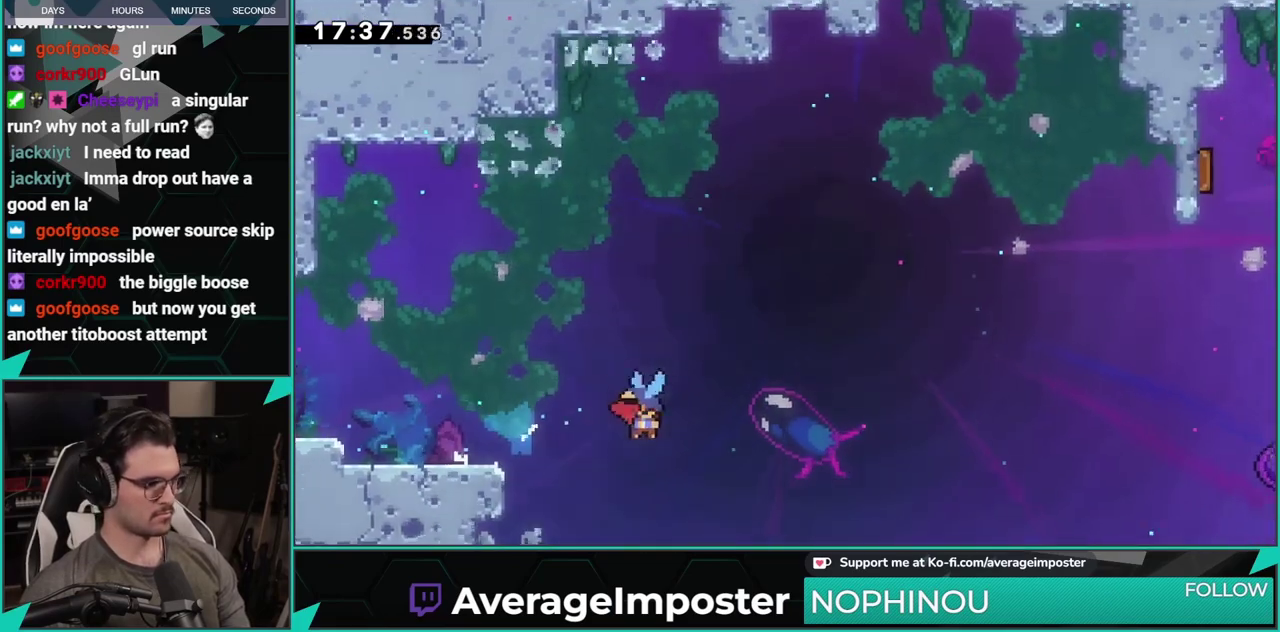
{"buttons": ["DPAD_RIGHT"], "left_stick": "center", "events": []}
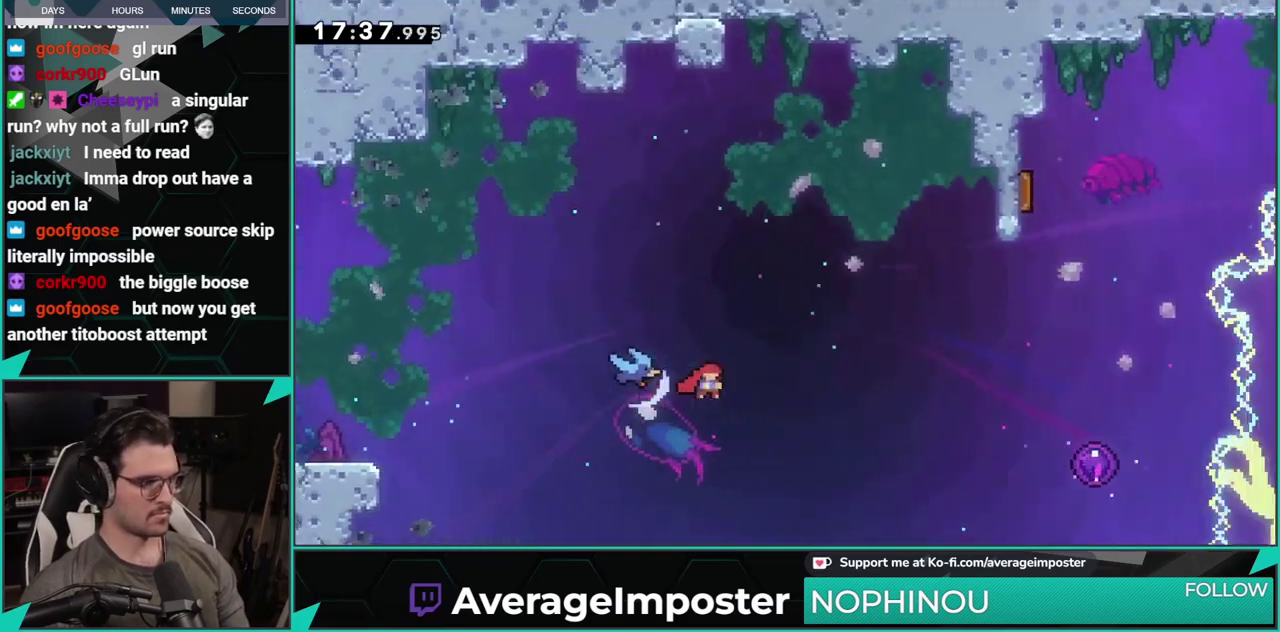
{"buttons": ["DPAD_UP"], "left_stick": "center", "events": [[367, "DPAD_UP", "down"], [383, "DPAD_RIGHT", "up"]]}